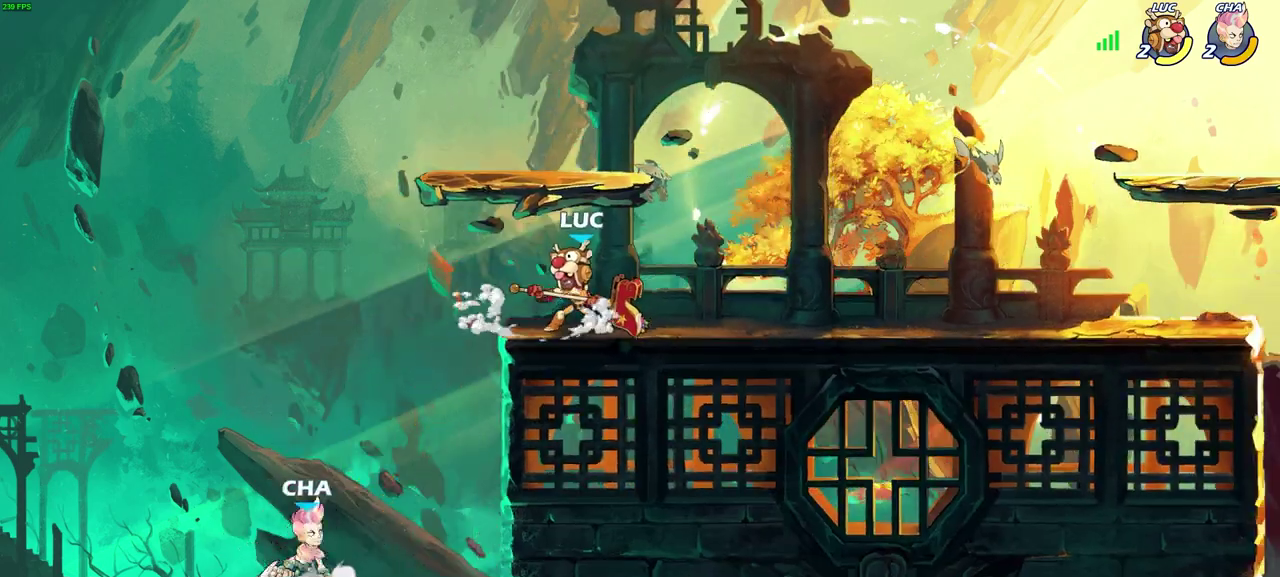
Gameplay with a controller (PlayStation layout); each line is a JSON object with the inputs held at the frame after it (dt_ms = milliseconds from this image to that frame). "events" lists button and stick changes between this image and that frame as [ms after this image, input, new state], when the widget could be followed in between. Not read: CIRCLE DPAD_UP R3 right_stick.
{"dt_ms": 700, "buttons": ["SQUARE"], "left_stick": "down-left"}
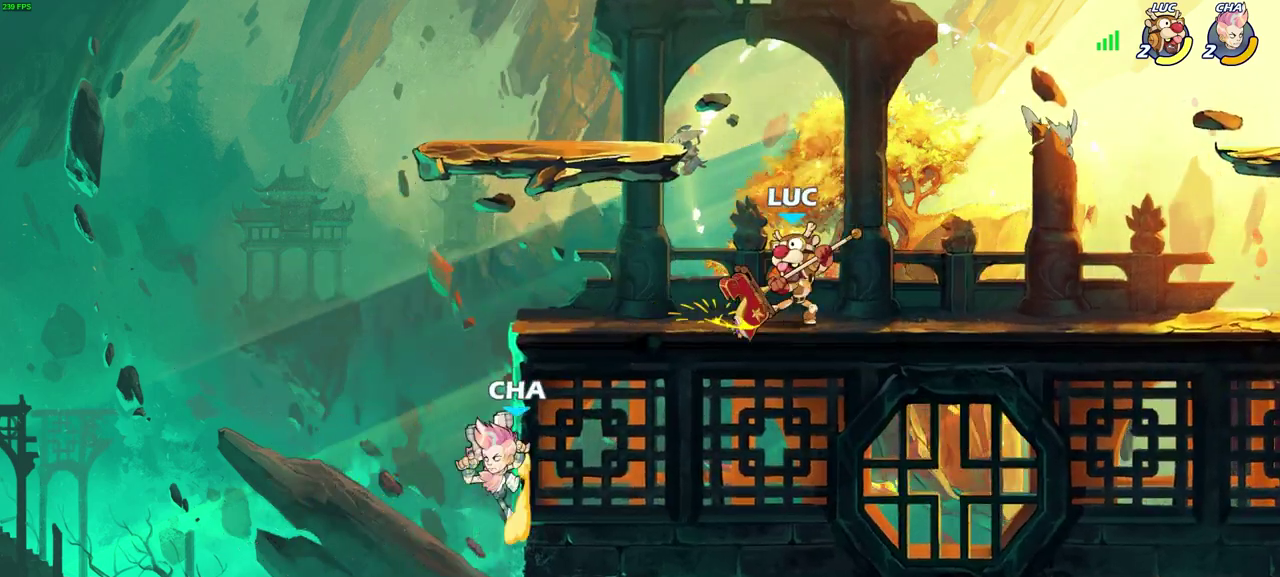
{"dt_ms": 500, "buttons": ["SQUARE"], "left_stick": "down-left"}
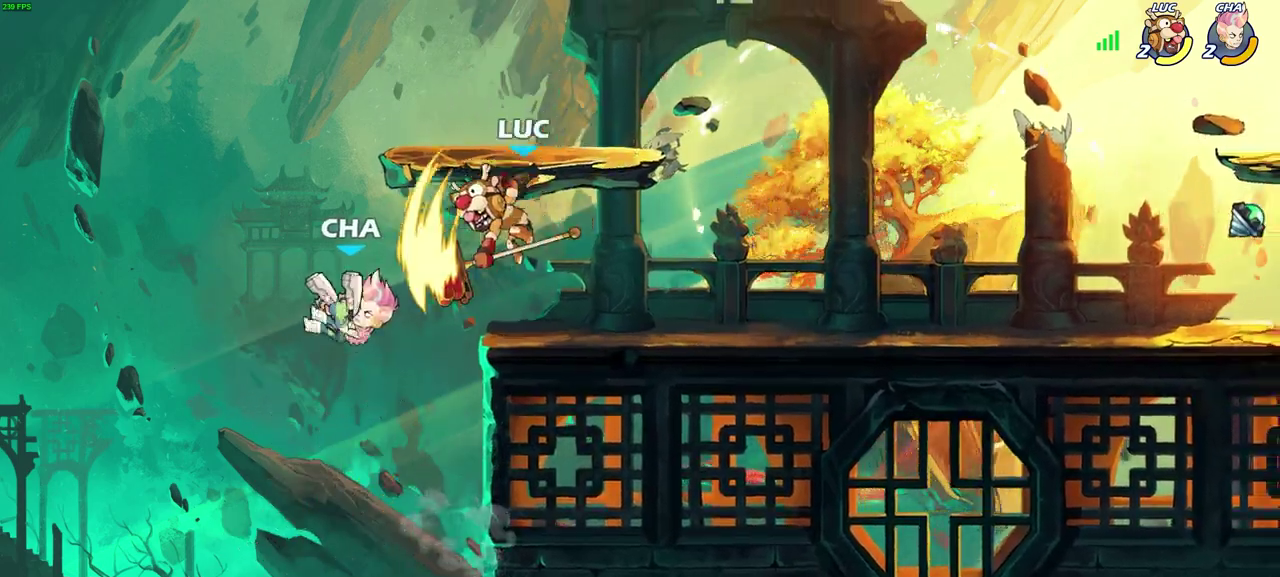
{"dt_ms": 500, "buttons": [], "left_stick": "right", "events": [[83, "left_stick", "left"], [133, "left_stick", "center"], [317, "SQUARE", "up"], [467, "left_stick", "right"]]}
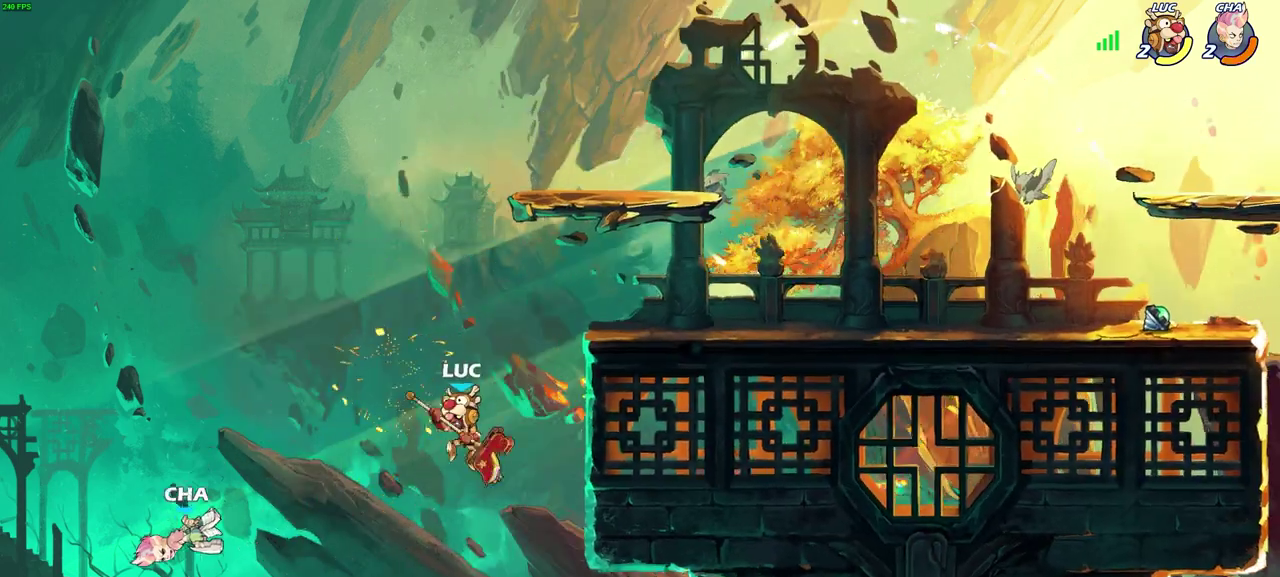
{"dt_ms": 400, "buttons": [], "left_stick": "center", "events": [[117, "CROSS", "down"], [133, "left_stick", "center"], [267, "CROSS", "up"]]}
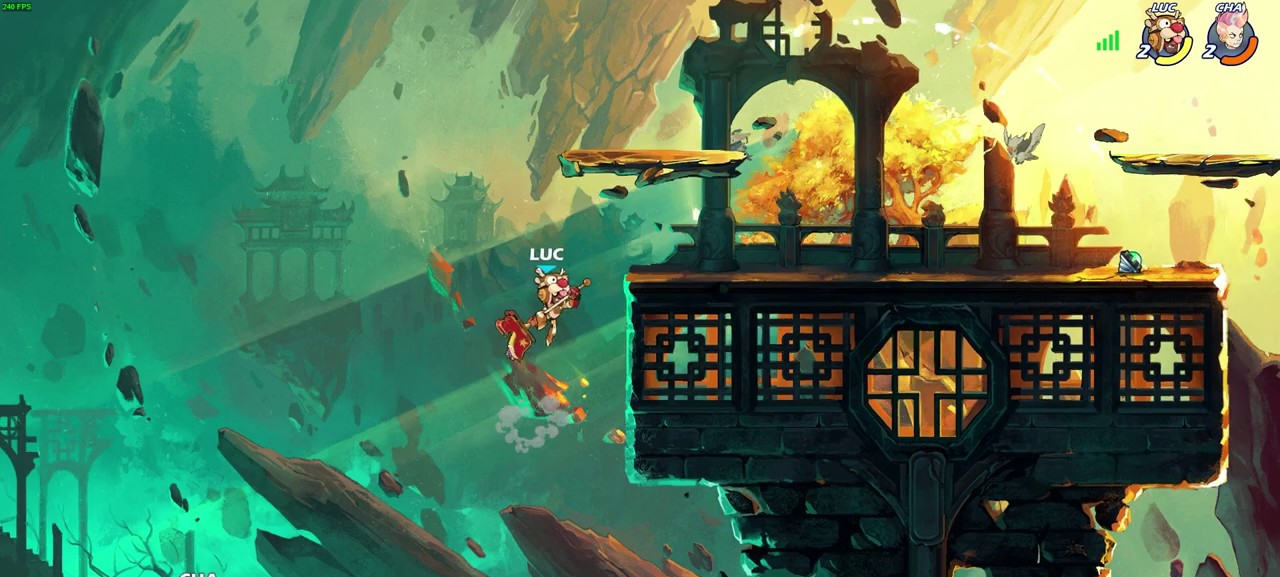
{"dt_ms": 400, "buttons": [], "left_stick": "center", "events": [[200, "left_stick", "down-right"], [283, "left_stick", "down"], [400, "left_stick", "center"]]}
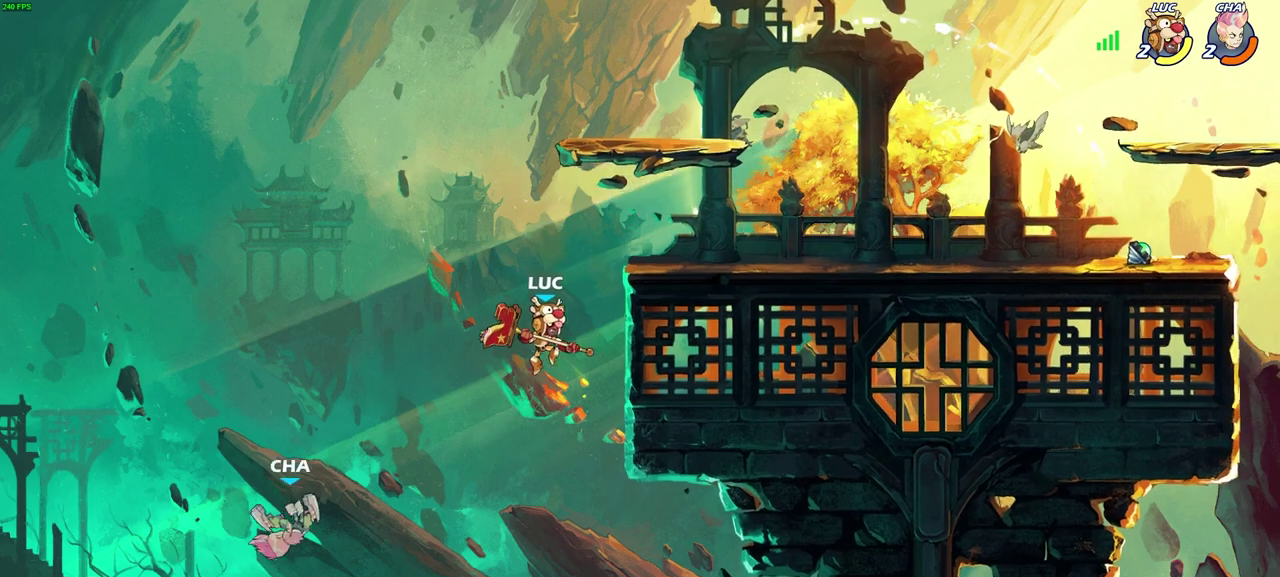
{"dt_ms": 600, "buttons": [], "left_stick": "center", "events": [[150, "R2", "down"], [150, "left_stick", "left"], [250, "R2", "up"], [300, "left_stick", "center"]]}
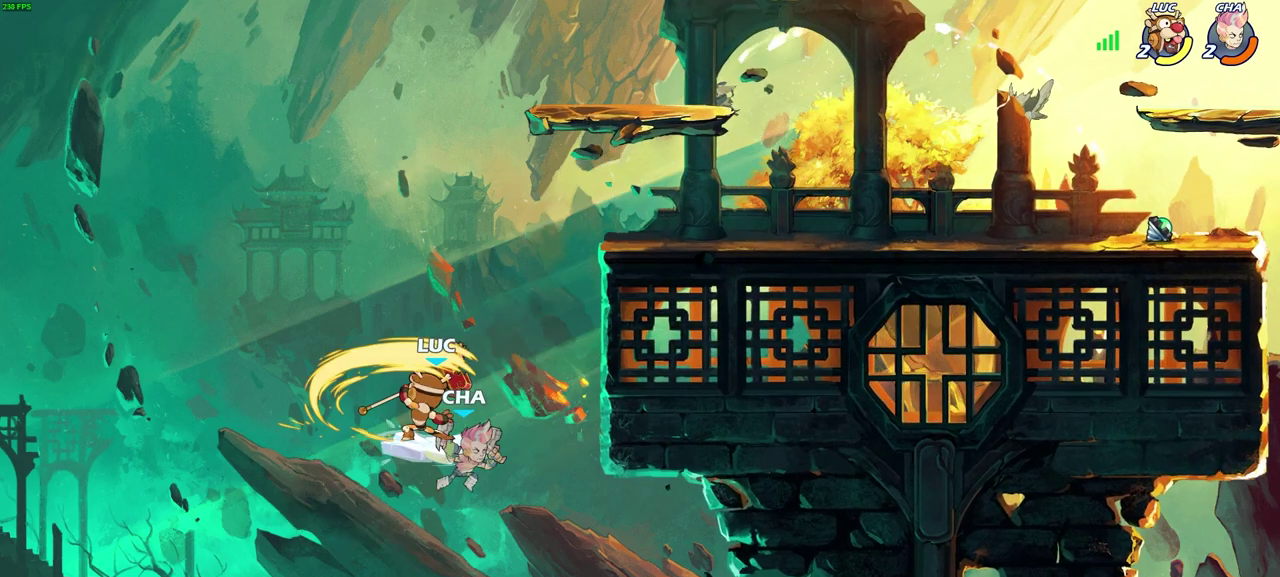
{"dt_ms": 500, "buttons": ["CROSS"], "left_stick": "right", "events": [[250, "left_stick", "right"], [450, "CROSS", "down"]]}
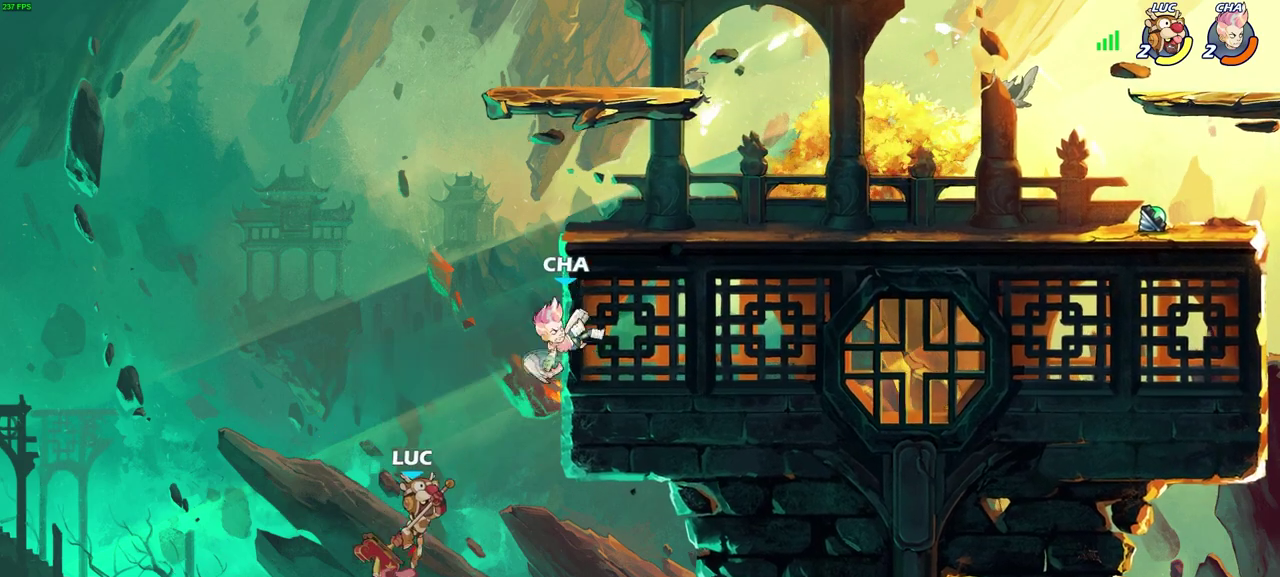
{"dt_ms": 600, "buttons": [], "left_stick": "center", "events": [[33, "CROSS", "up"], [167, "left_stick", "up-left"], [183, "CROSS", "down"], [317, "CROSS", "up"], [317, "left_stick", "center"]]}
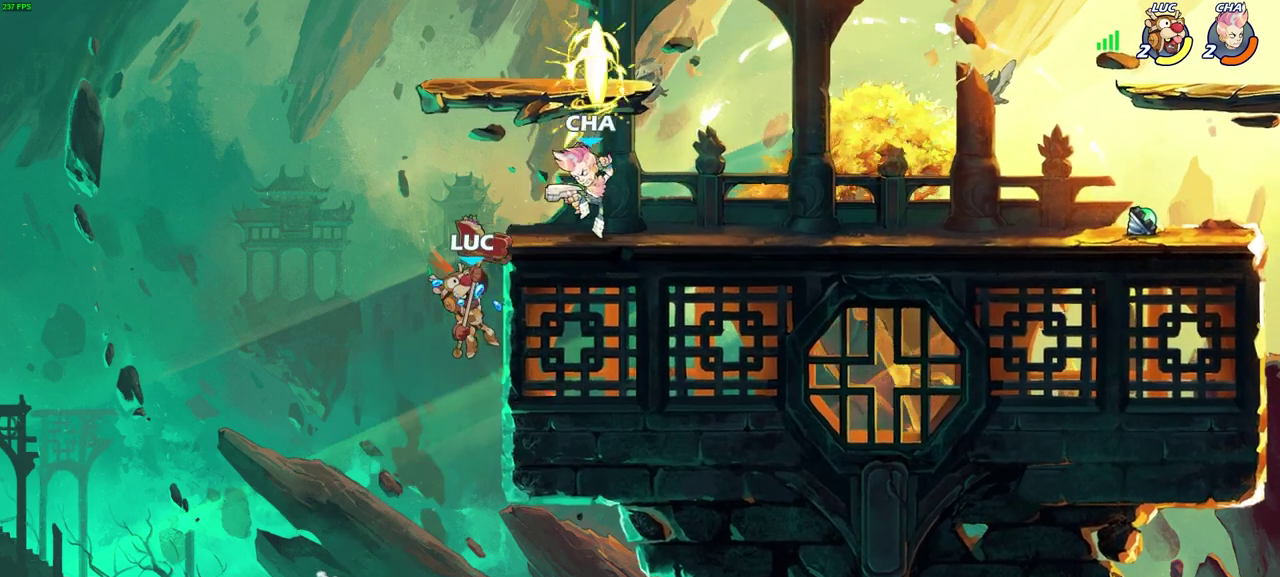
{"dt_ms": 500, "buttons": [], "left_stick": "right", "events": [[117, "left_stick", "up-right"], [300, "left_stick", "right"], [317, "SQUARE", "down"], [417, "SQUARE", "up"]]}
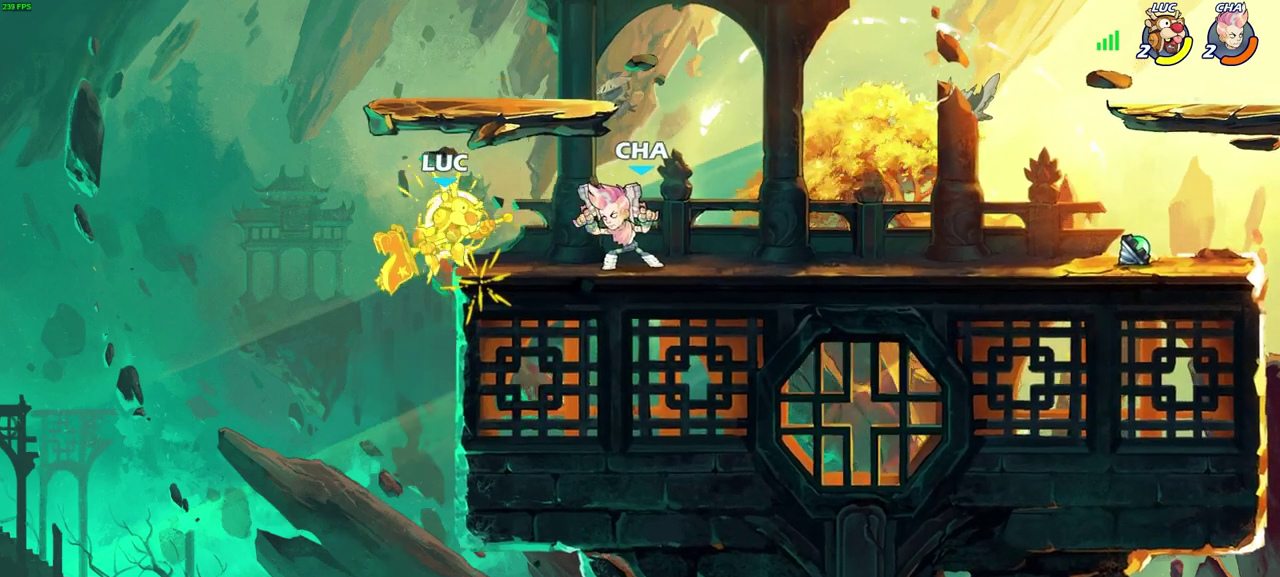
{"dt_ms": 500, "buttons": ["CROSS", "R2"], "left_stick": "up", "events": [[217, "left_stick", "center"], [300, "CROSS", "down"], [333, "R2", "down"], [383, "left_stick", "up-left"], [450, "left_stick", "up"]]}
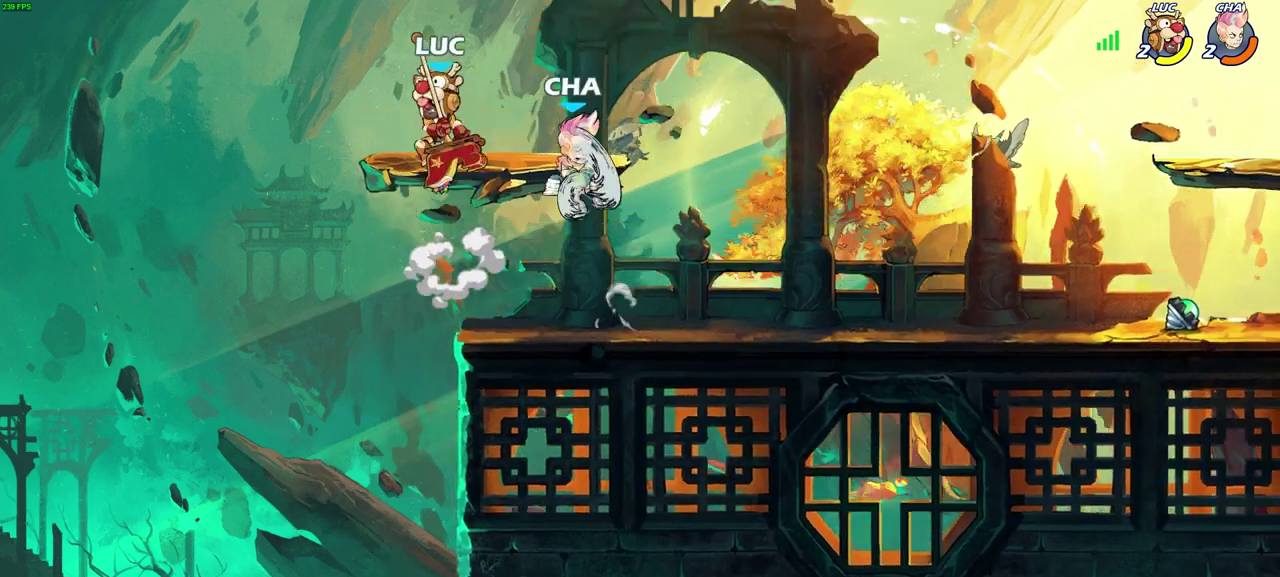
{"dt_ms": 600, "buttons": [], "left_stick": "center", "events": [[33, "left_stick", "up-right"], [100, "R2", "up"], [117, "CROSS", "up"], [167, "left_stick", "center"], [250, "left_stick", "right"], [267, "SQUARE", "down"], [333, "left_stick", "center"], [350, "SQUARE", "up"]]}
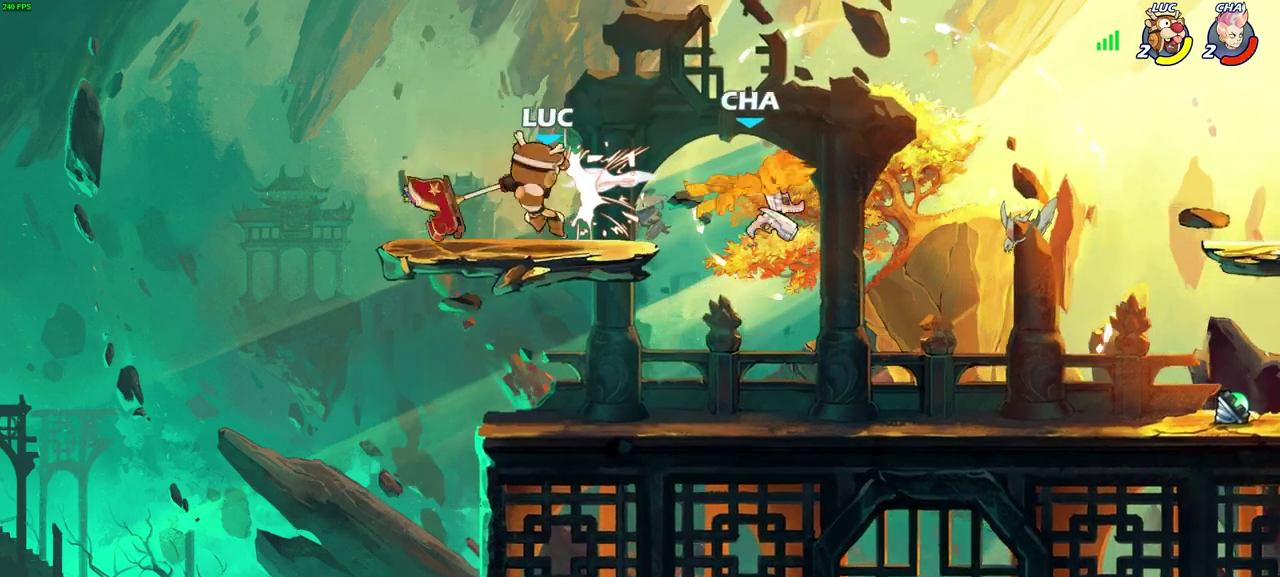
{"dt_ms": 300, "buttons": [], "left_stick": "center", "events": []}
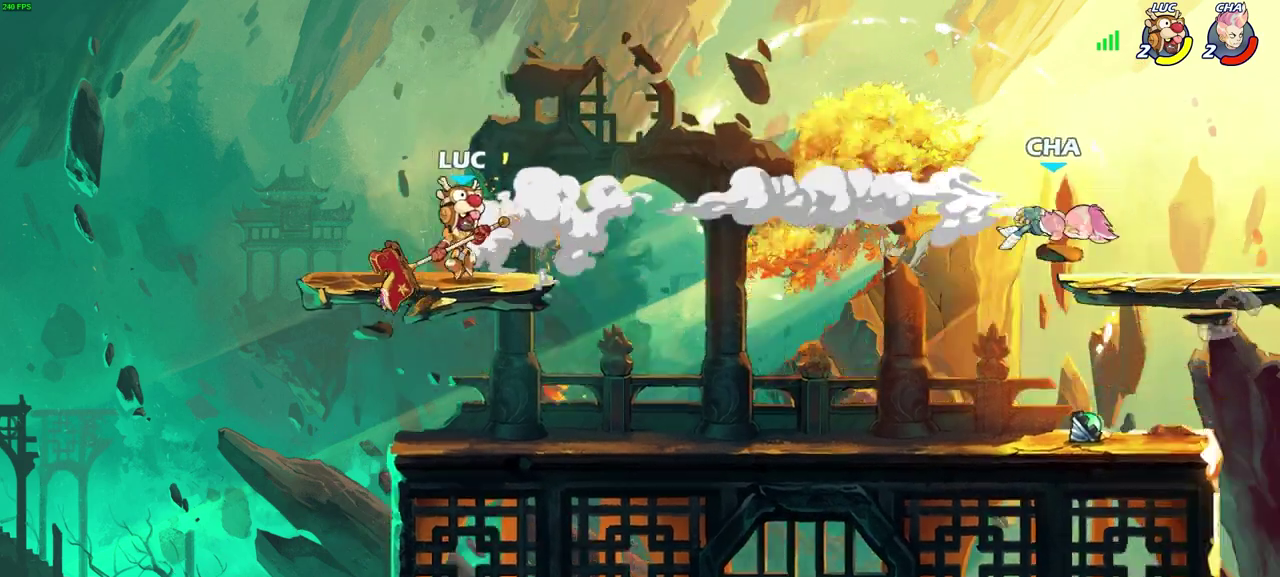
{"dt_ms": 300, "buttons": ["R2"], "left_stick": "down-left", "events": [[67, "left_stick", "right"], [183, "R2", "down"], [250, "left_stick", "down-left"]]}
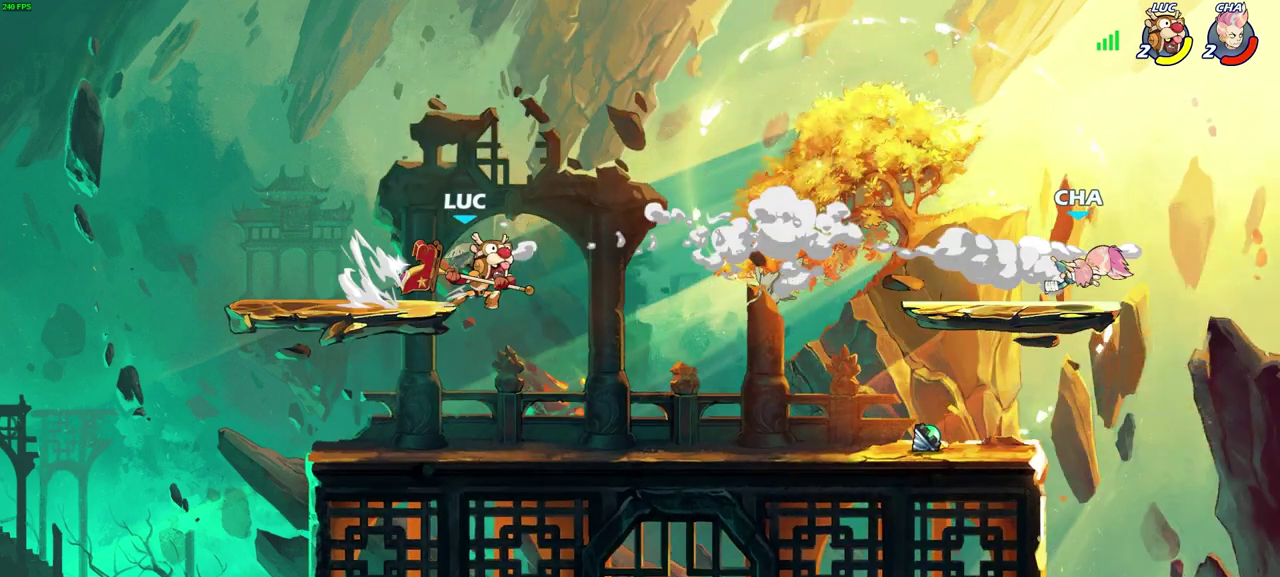
{"dt_ms": 600, "buttons": [], "left_stick": "center", "events": [[50, "R2", "up"], [67, "left_stick", "center"], [250, "left_stick", "right"], [567, "left_stick", "center"]]}
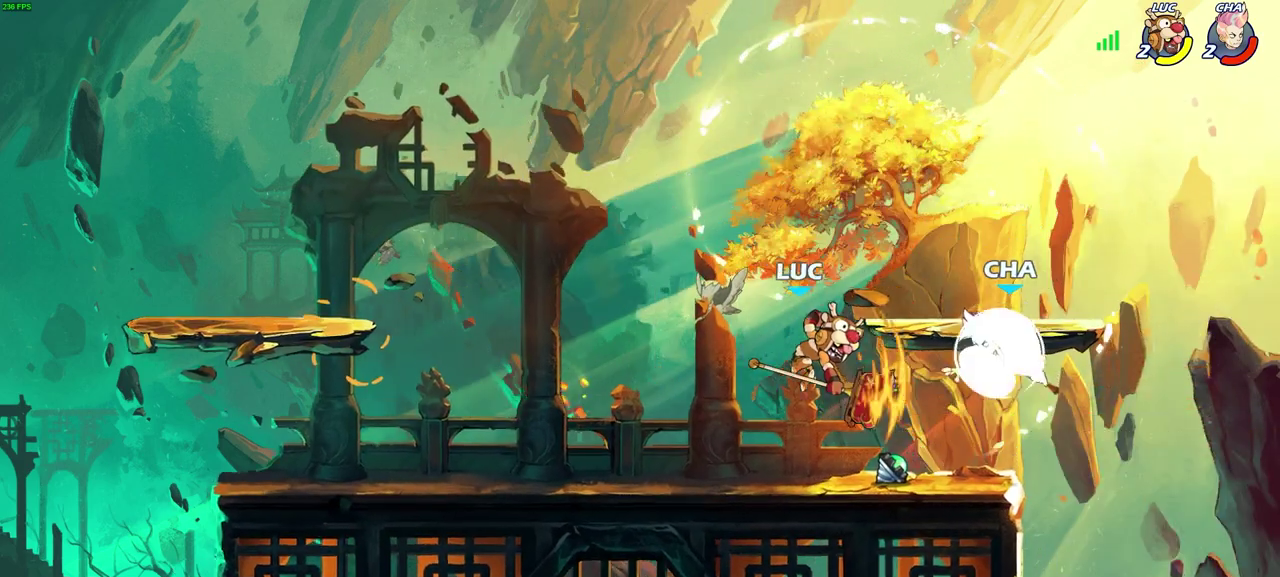
{"dt_ms": 600, "buttons": [], "left_stick": "center", "events": [[300, "SQUARE", "down"], [367, "SQUARE", "up"], [467, "SQUARE", "down"], [550, "SQUARE", "up"]]}
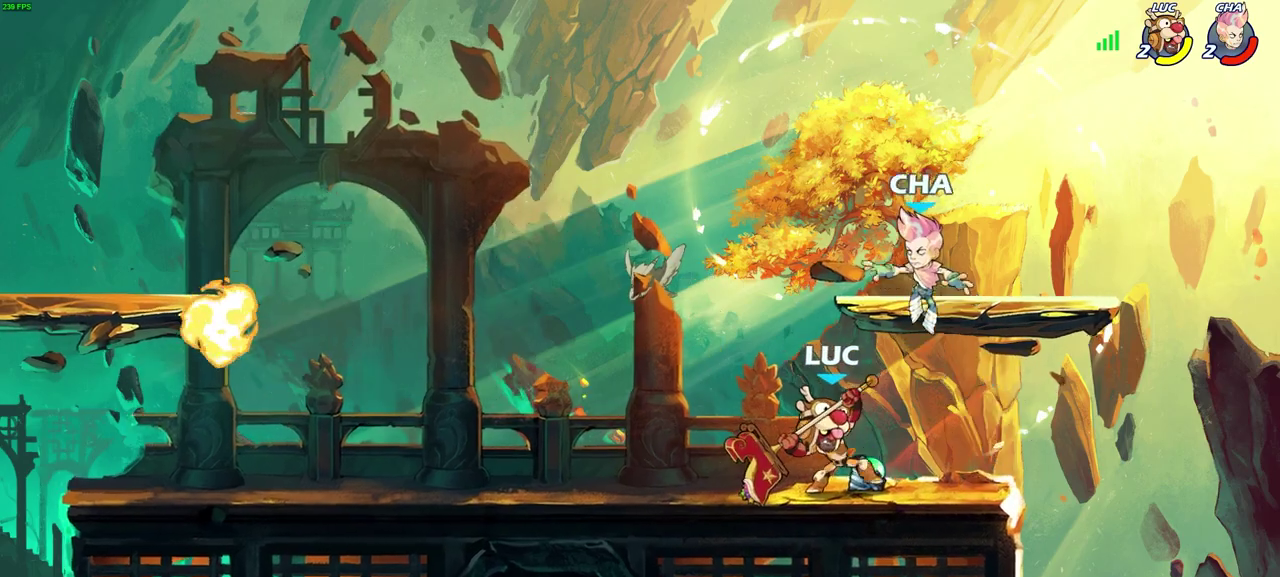
{"dt_ms": 500, "buttons": [], "left_stick": "up-left", "events": [[83, "SQUARE", "down"], [183, "SQUARE", "up"], [400, "left_stick", "up-left"]]}
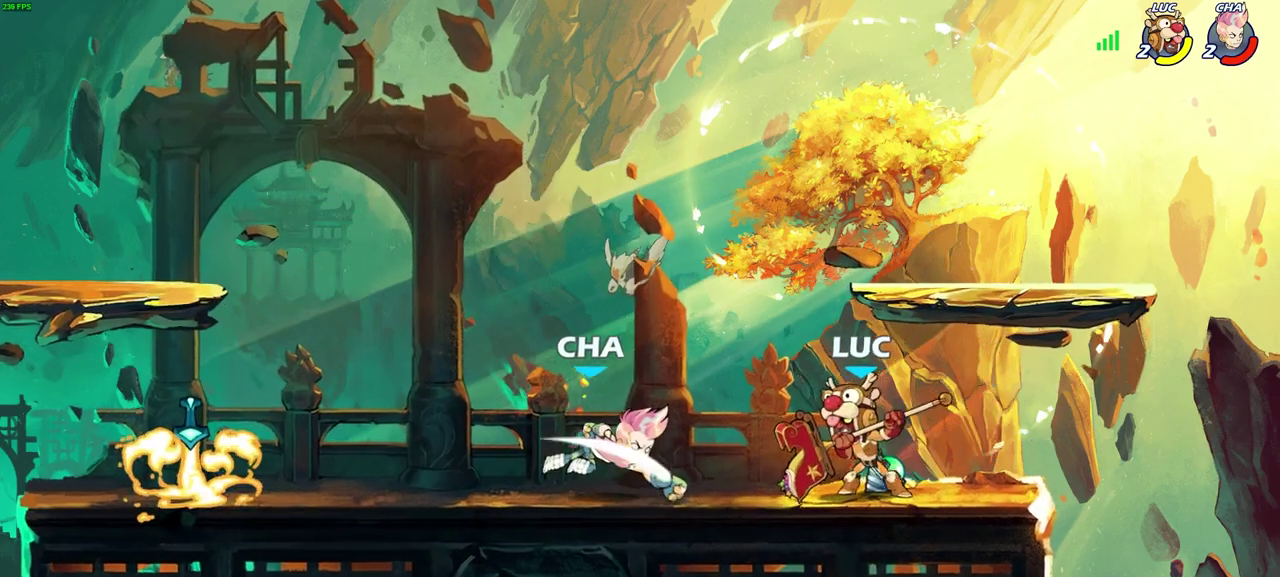
{"dt_ms": 500, "buttons": [], "left_stick": "left", "events": [[100, "R2", "down"], [267, "left_stick", "left"], [300, "R2", "up"]]}
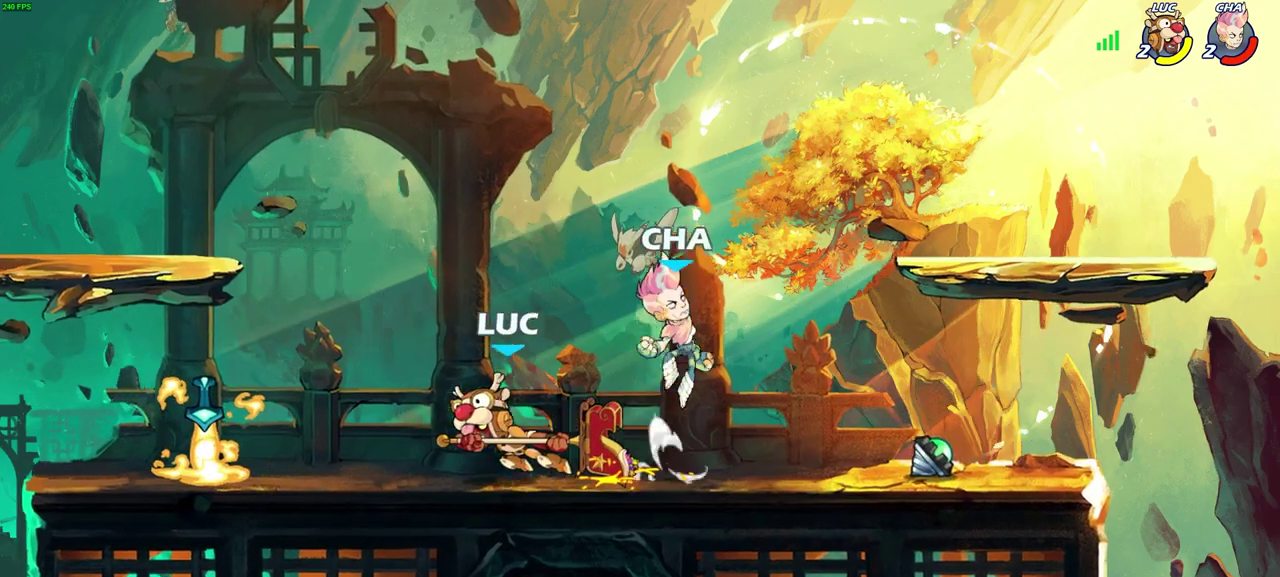
{"dt_ms": 600, "buttons": [], "left_stick": "down-left", "events": [[133, "left_stick", "right"], [350, "R2", "down"], [417, "left_stick", "down"], [450, "R2", "up"], [467, "left_stick", "down-left"]]}
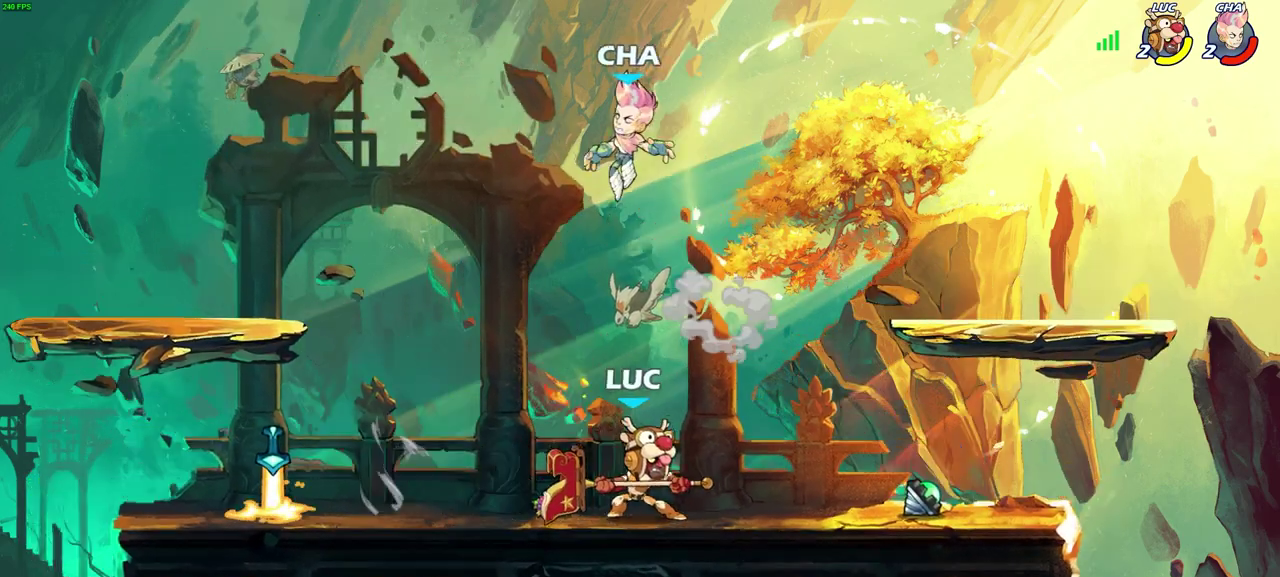
{"dt_ms": 600, "buttons": [], "left_stick": "left", "events": [[150, "left_stick", "up-left"], [167, "CROSS", "down"], [200, "SQUARE", "down"], [233, "CROSS", "up"], [233, "left_stick", "up"], [267, "SQUARE", "up"], [300, "left_stick", "up-left"], [583, "left_stick", "left"]]}
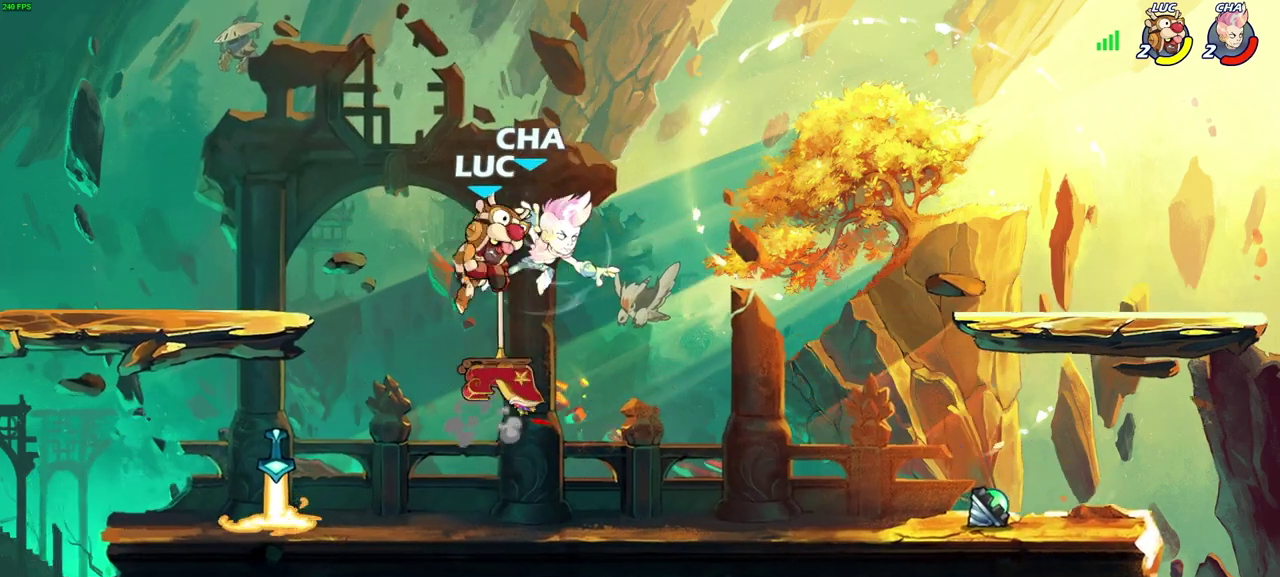
{"dt_ms": 500, "buttons": [], "left_stick": "center", "events": [[183, "left_stick", "right"], [300, "SQUARE", "down"], [333, "left_stick", "center"], [383, "SQUARE", "up"]]}
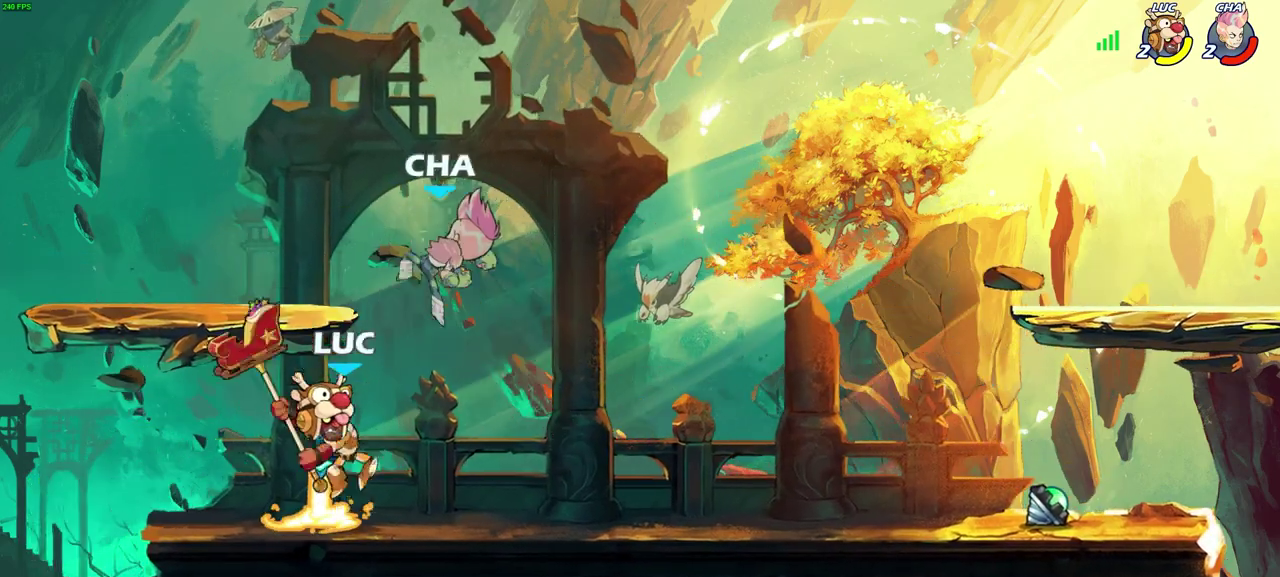
{"dt_ms": 300, "buttons": [], "left_stick": "center", "events": []}
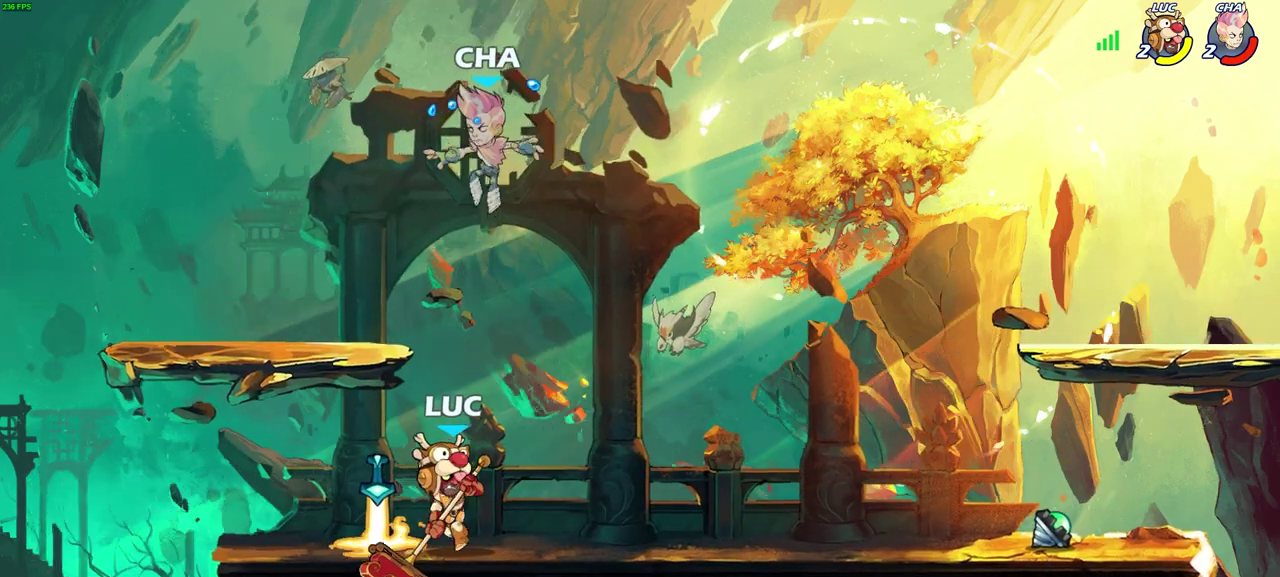
{"dt_ms": 300, "buttons": [], "left_stick": "center", "events": []}
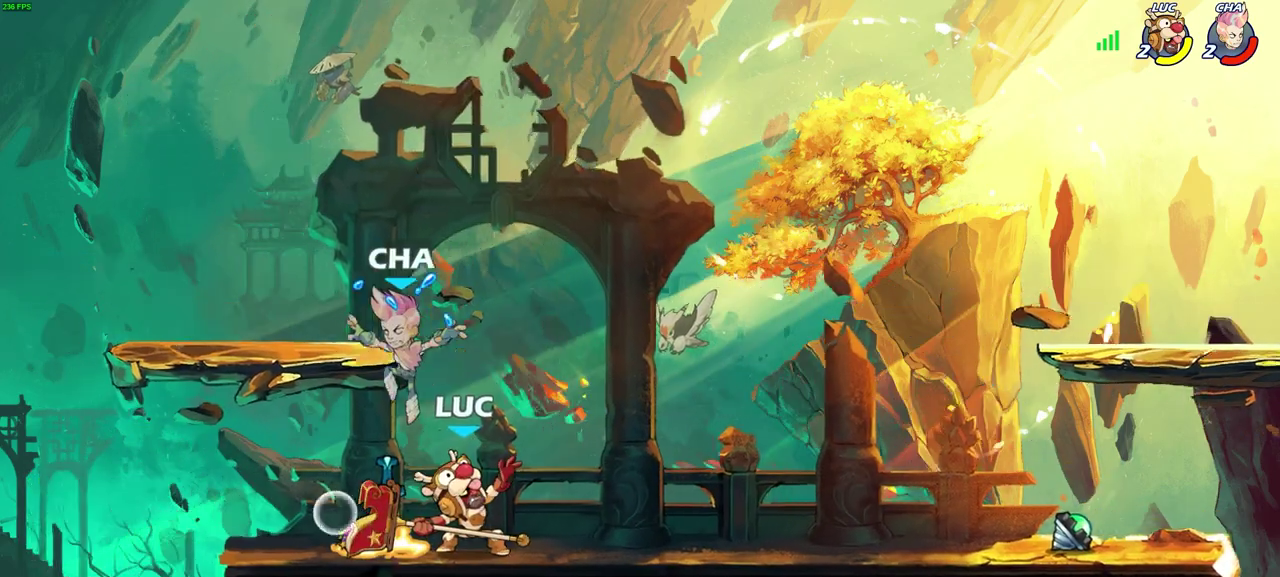
{"dt_ms": 600, "buttons": [], "left_stick": "right", "events": [[100, "left_stick", "left"], [383, "left_stick", "center"], [567, "left_stick", "right"]]}
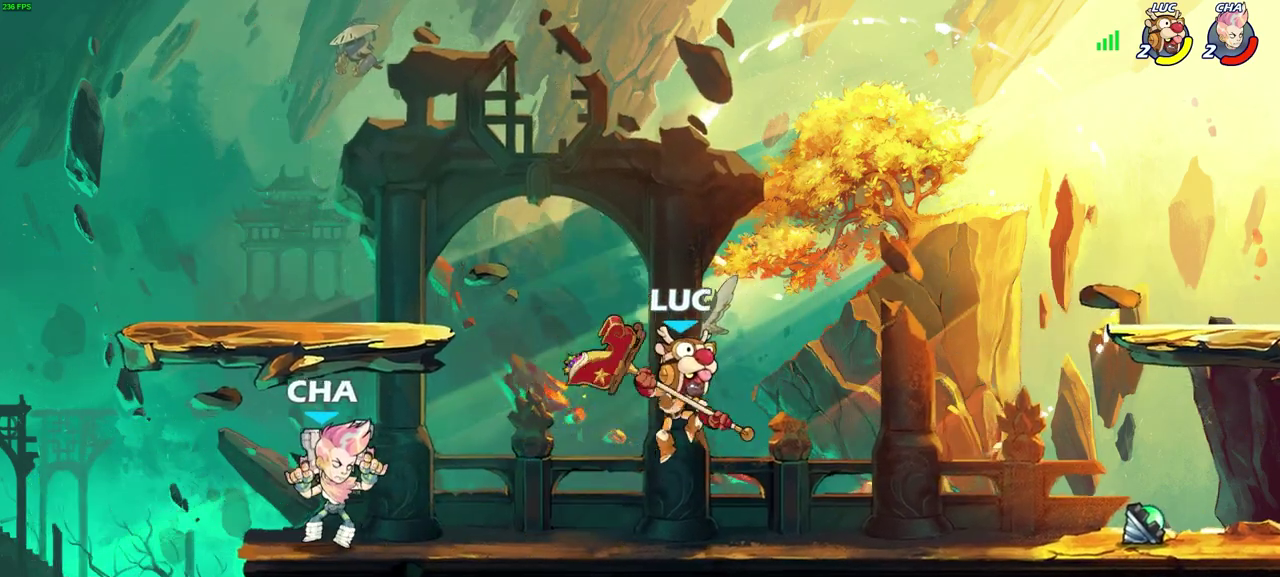
{"dt_ms": 500, "buttons": [], "left_stick": "left", "events": [[117, "CROSS", "down"], [150, "left_stick", "up-left"], [183, "SQUARE", "down"], [200, "left_stick", "left"], [217, "CROSS", "up"], [250, "SQUARE", "up"], [283, "left_stick", "center"], [500, "left_stick", "left"]]}
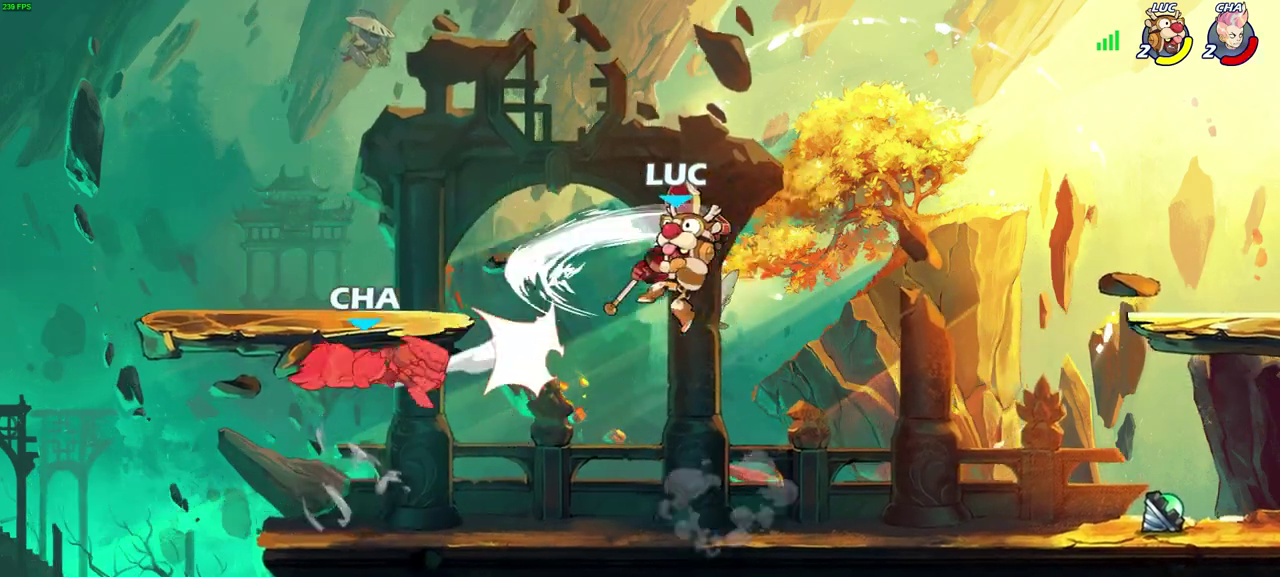
{"dt_ms": 600, "buttons": [], "left_stick": "center", "events": [[200, "left_stick", "center"]]}